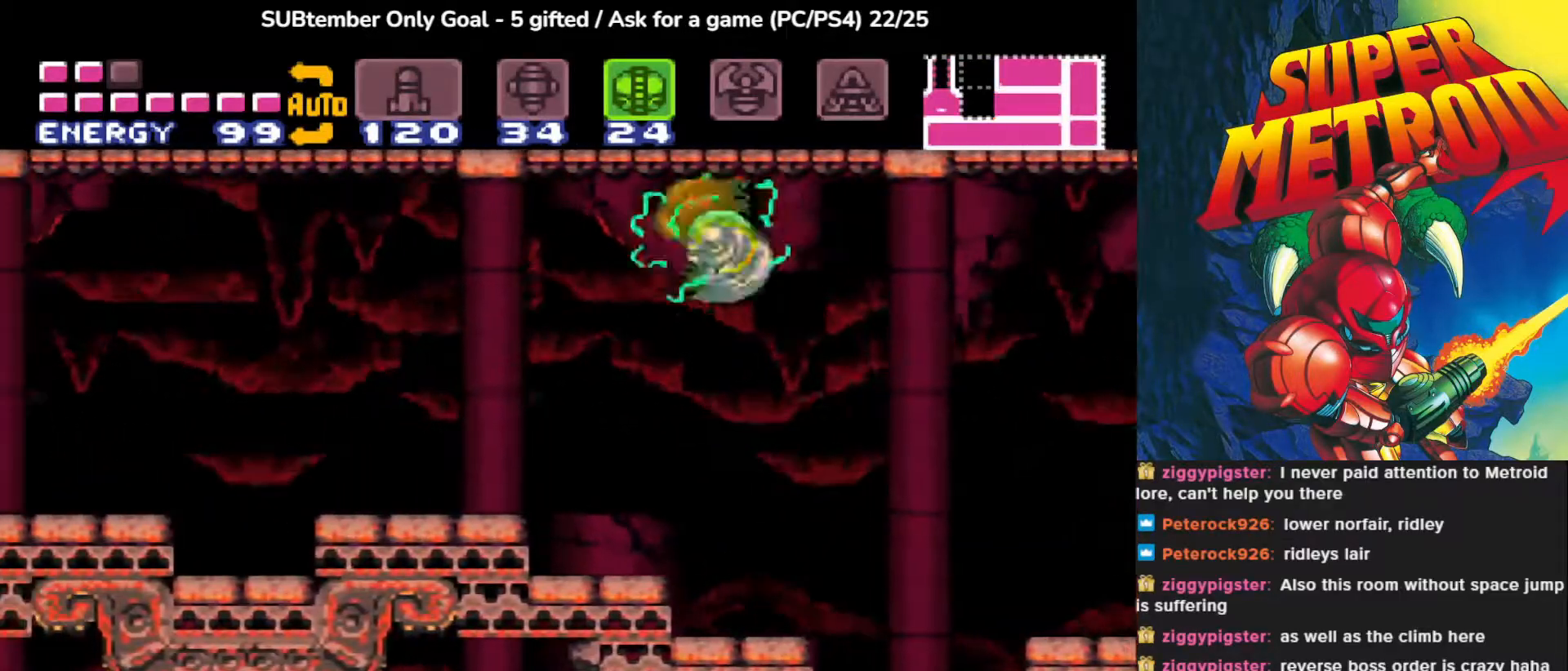
Gameplay with a controller (PlayStation layout); each line is a JSON object with the inputs held at the frame after it. "events" lists button and stick changes between this image and that frame as [ms after this image, input, new state], when the widget could be followed in between. Not read: left_stick right_stick.
{"buttons": ["CROSS", "DPAD_LEFT"], "events": [[117, "CROSS", "up"], [500, "CROSS", "down"]]}
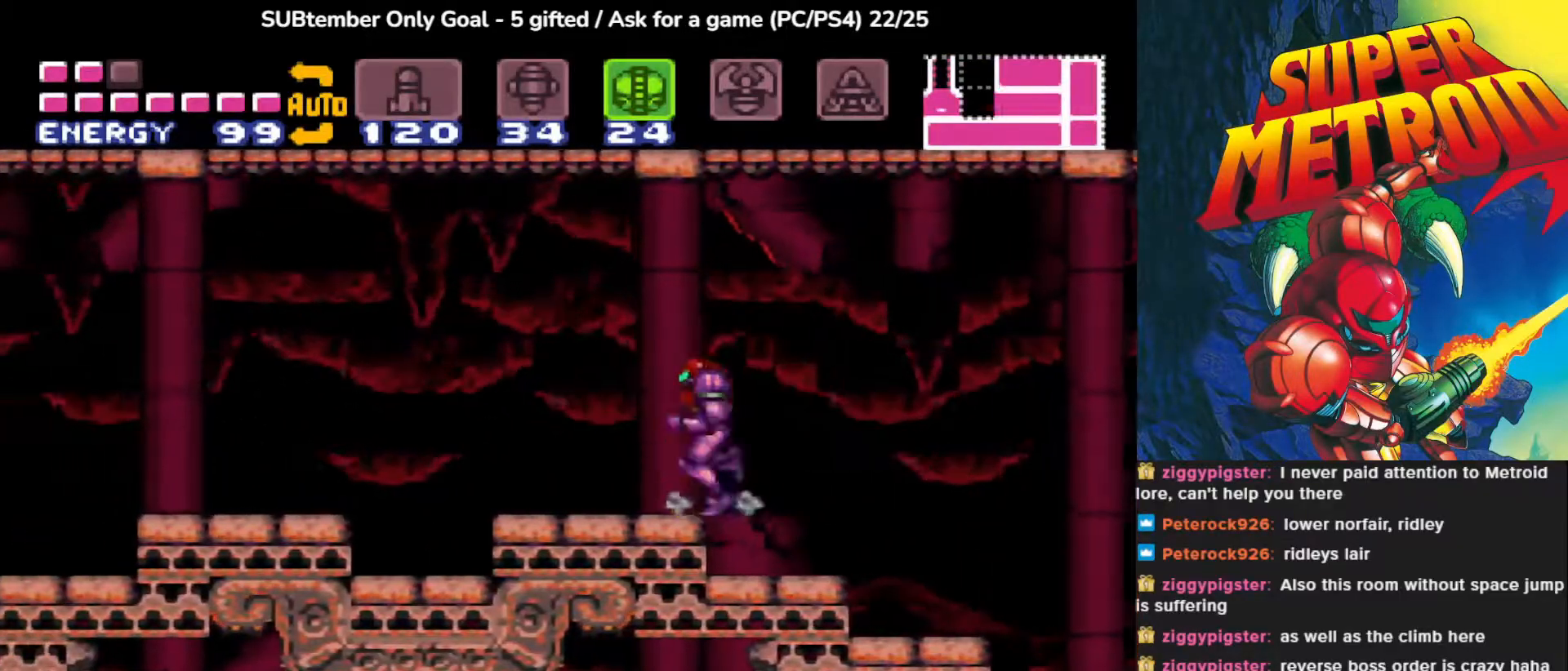
{"buttons": ["DPAD_LEFT"], "events": [[200, "CROSS", "up"]]}
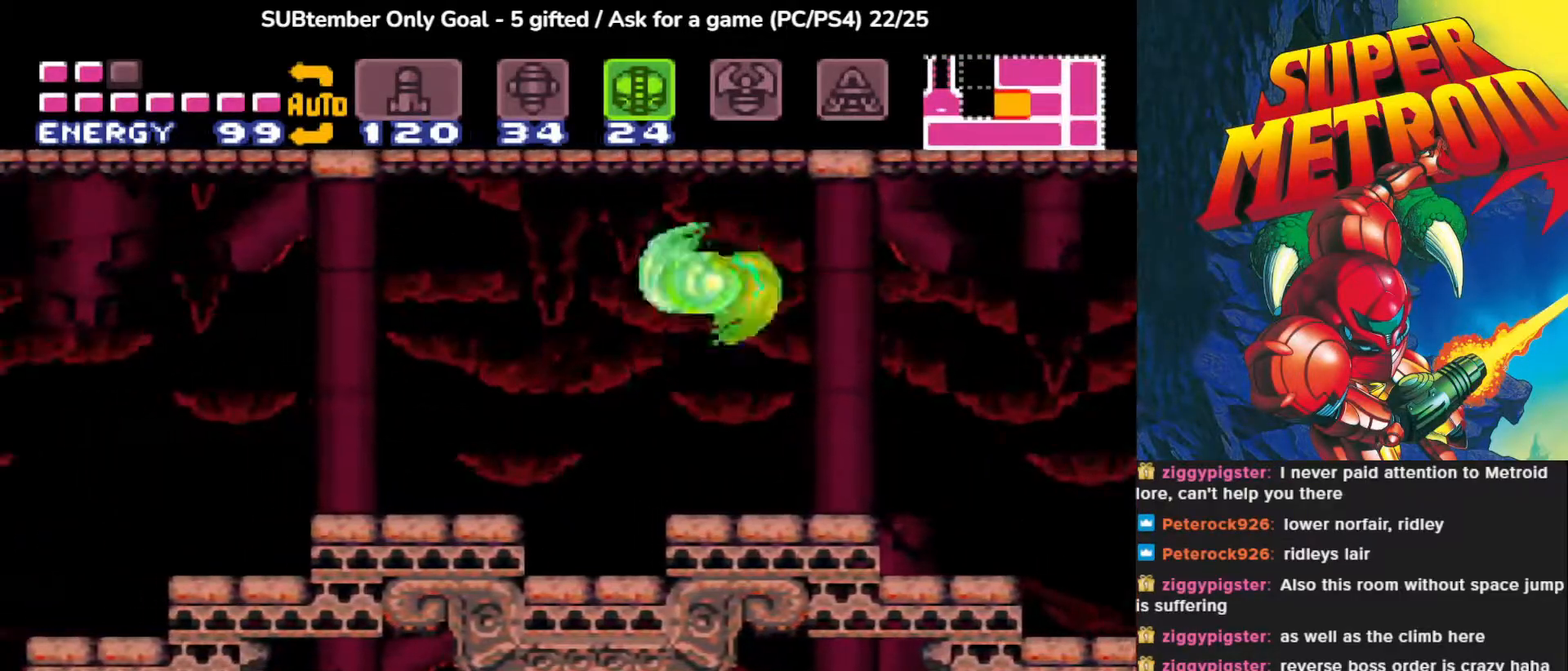
{"buttons": ["CROSS", "DPAD_LEFT"], "events": [[383, "CROSS", "down"]]}
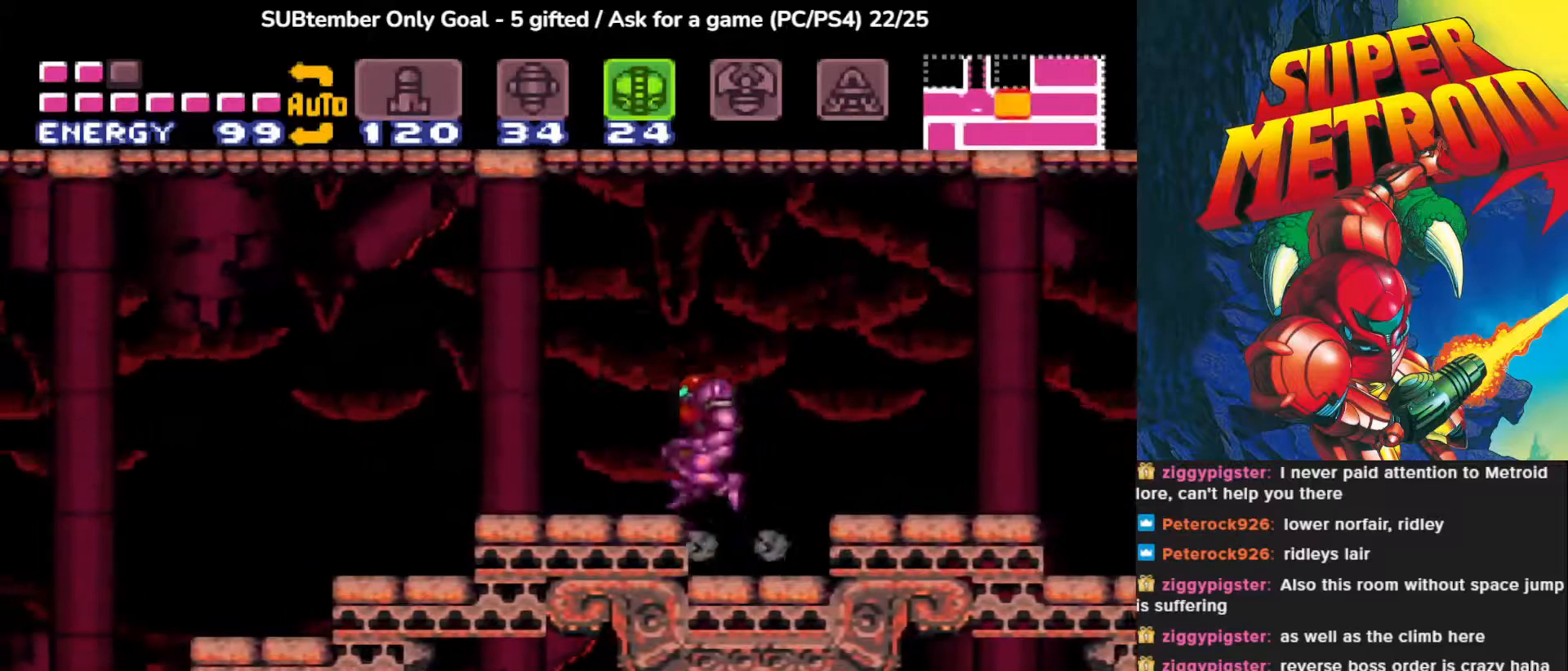
{"buttons": ["DPAD_LEFT"], "events": [[83, "CROSS", "up"]]}
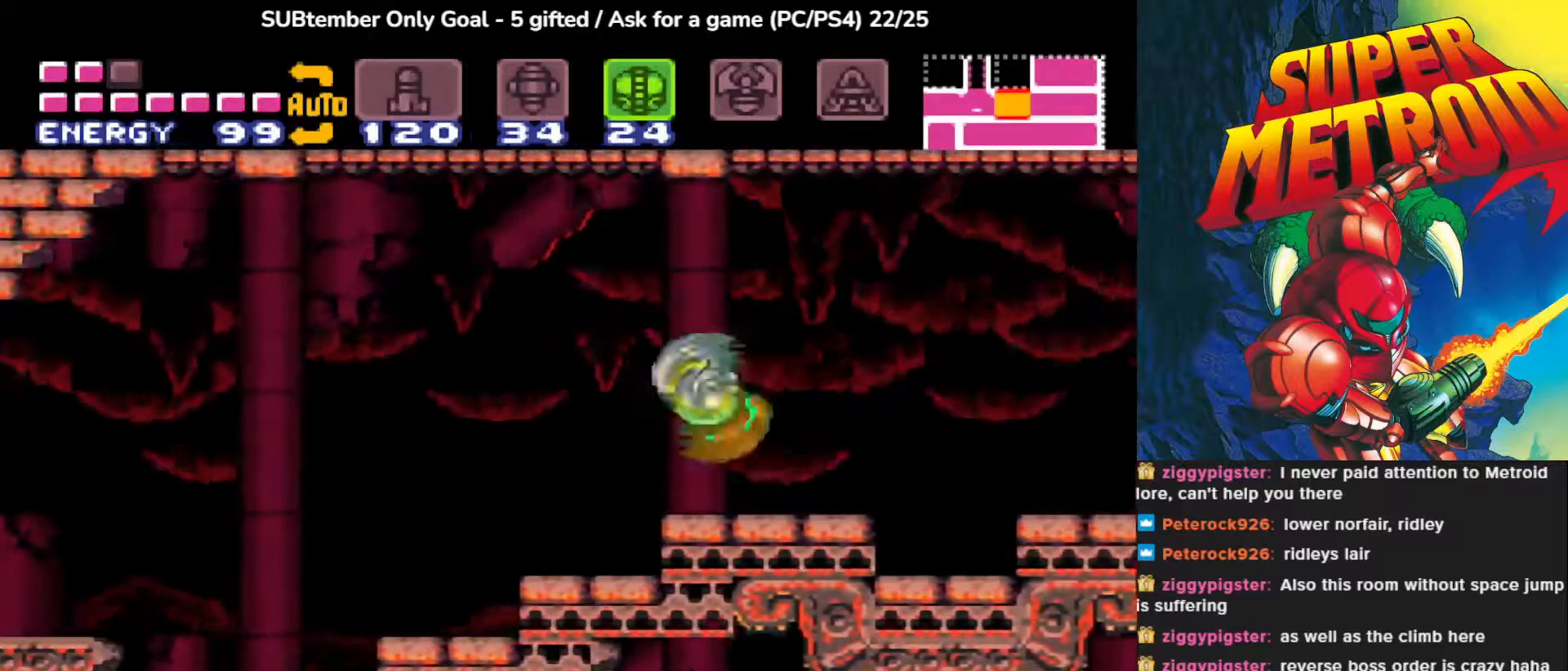
{"buttons": ["DPAD_LEFT"], "events": []}
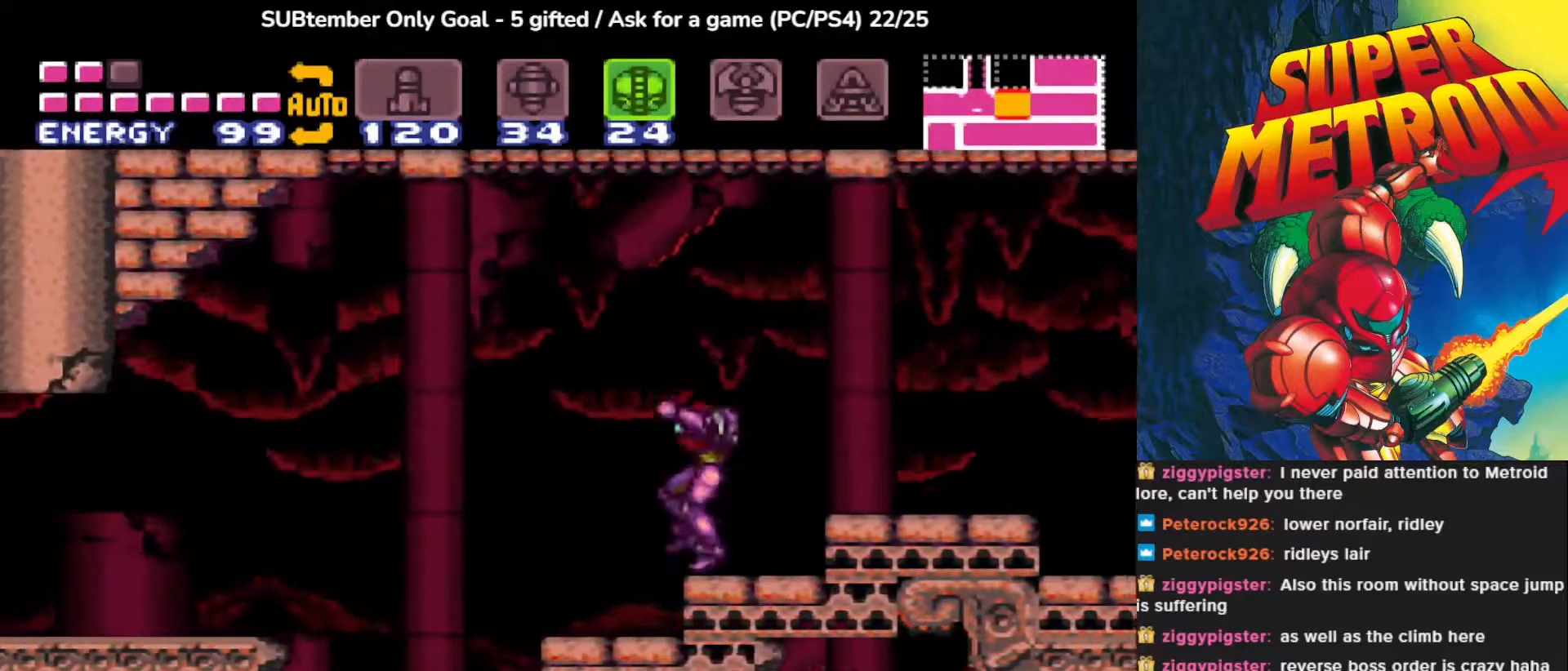
{"buttons": [], "events": [[467, "DPAD_LEFT", "up"]]}
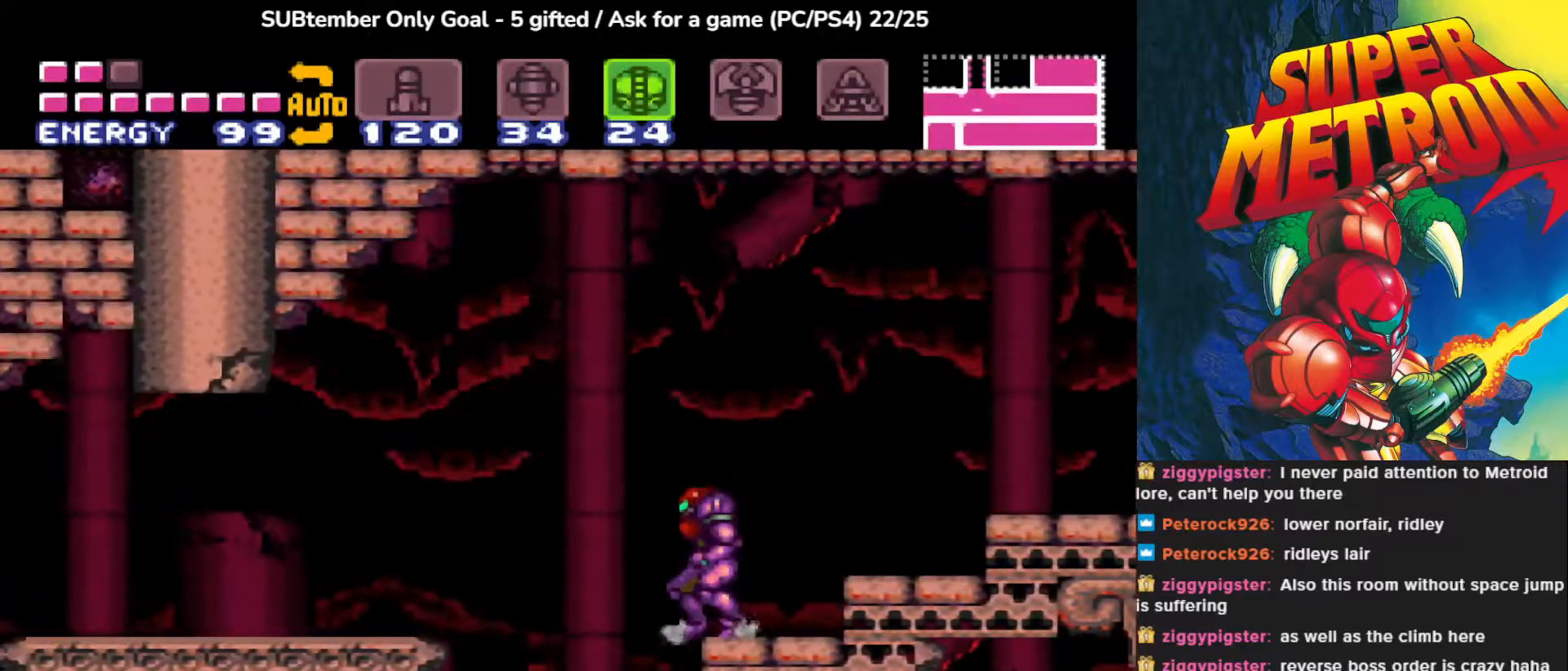
{"buttons": ["DPAD_LEFT"], "events": [[317, "DPAD_LEFT", "down"]]}
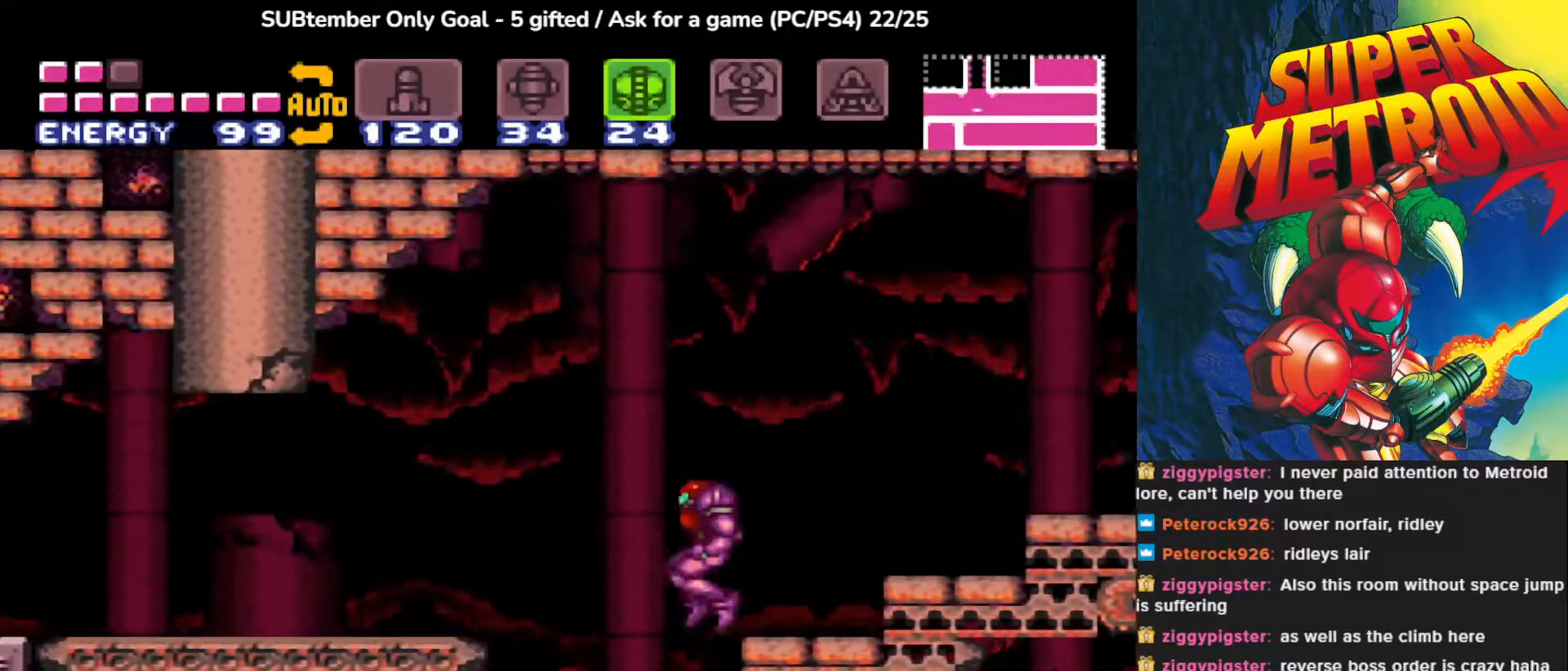
{"buttons": [], "events": [[450, "DPAD_LEFT", "up"]]}
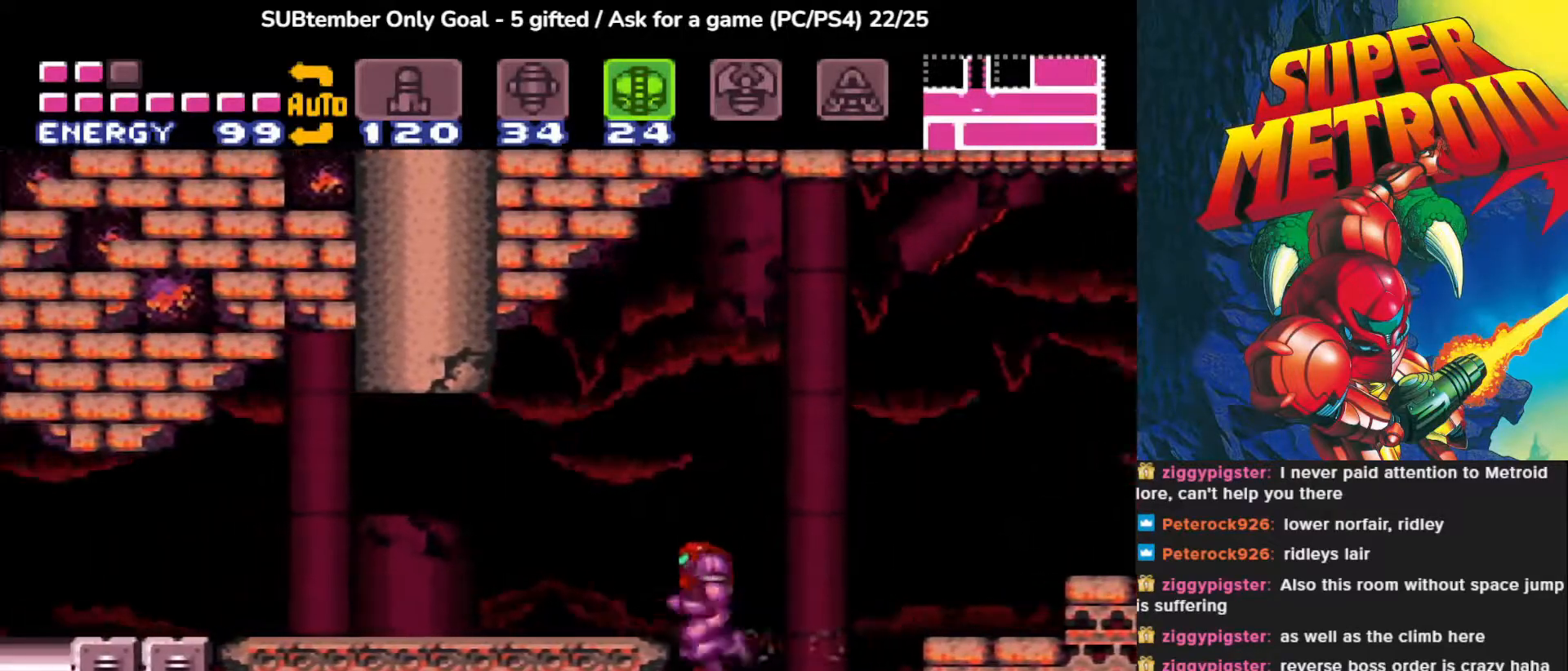
{"buttons": ["DPAD_RIGHT"], "events": [[133, "DPAD_RIGHT", "down"]]}
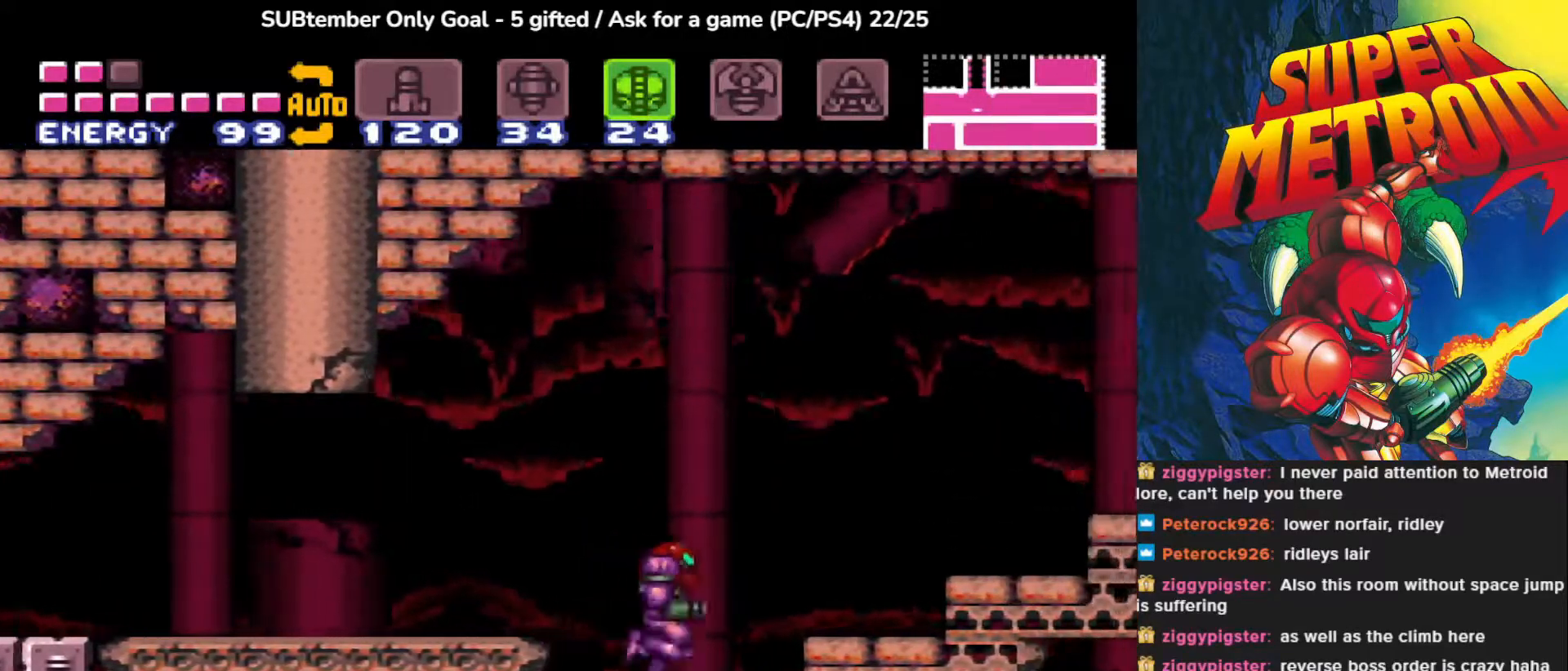
{"buttons": ["CROSS", "DPAD_RIGHT"], "events": [[100, "CROSS", "down"]]}
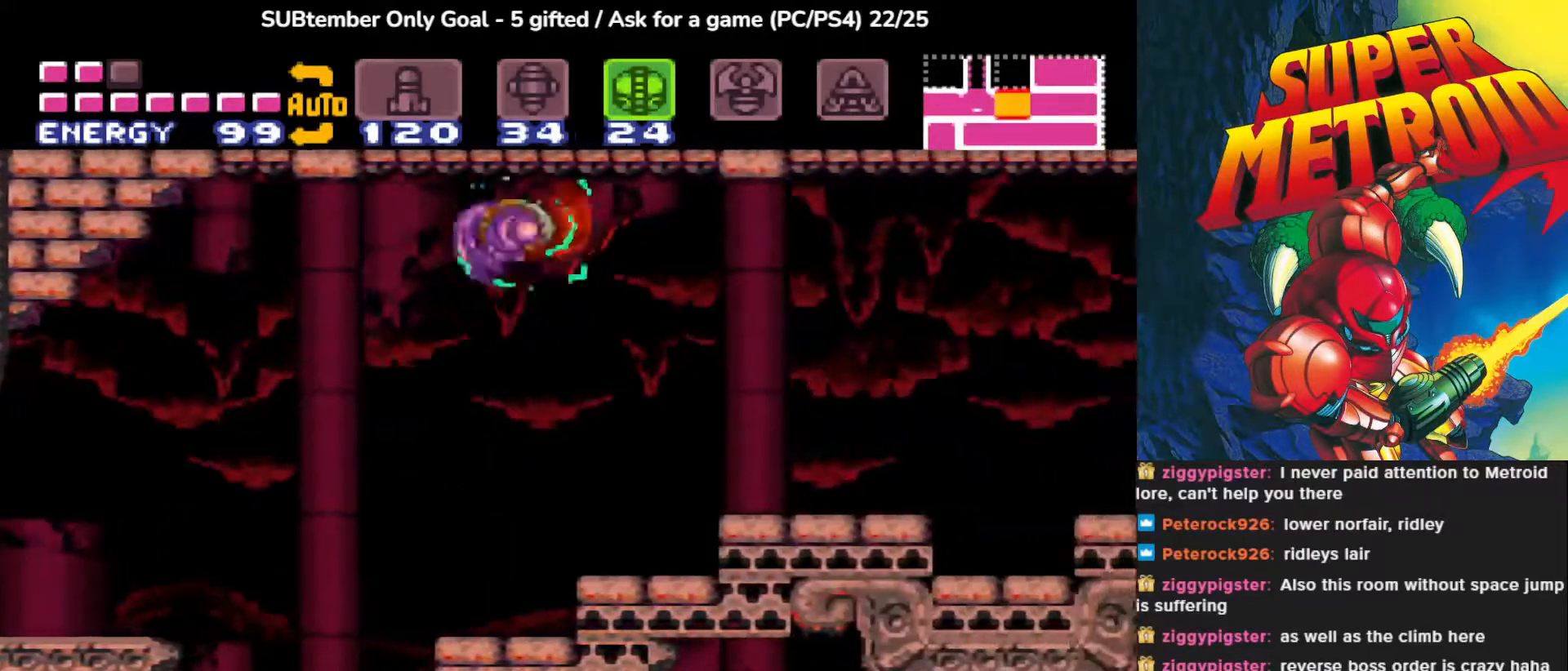
{"buttons": ["DPAD_RIGHT"], "events": [[200, "CROSS", "up"]]}
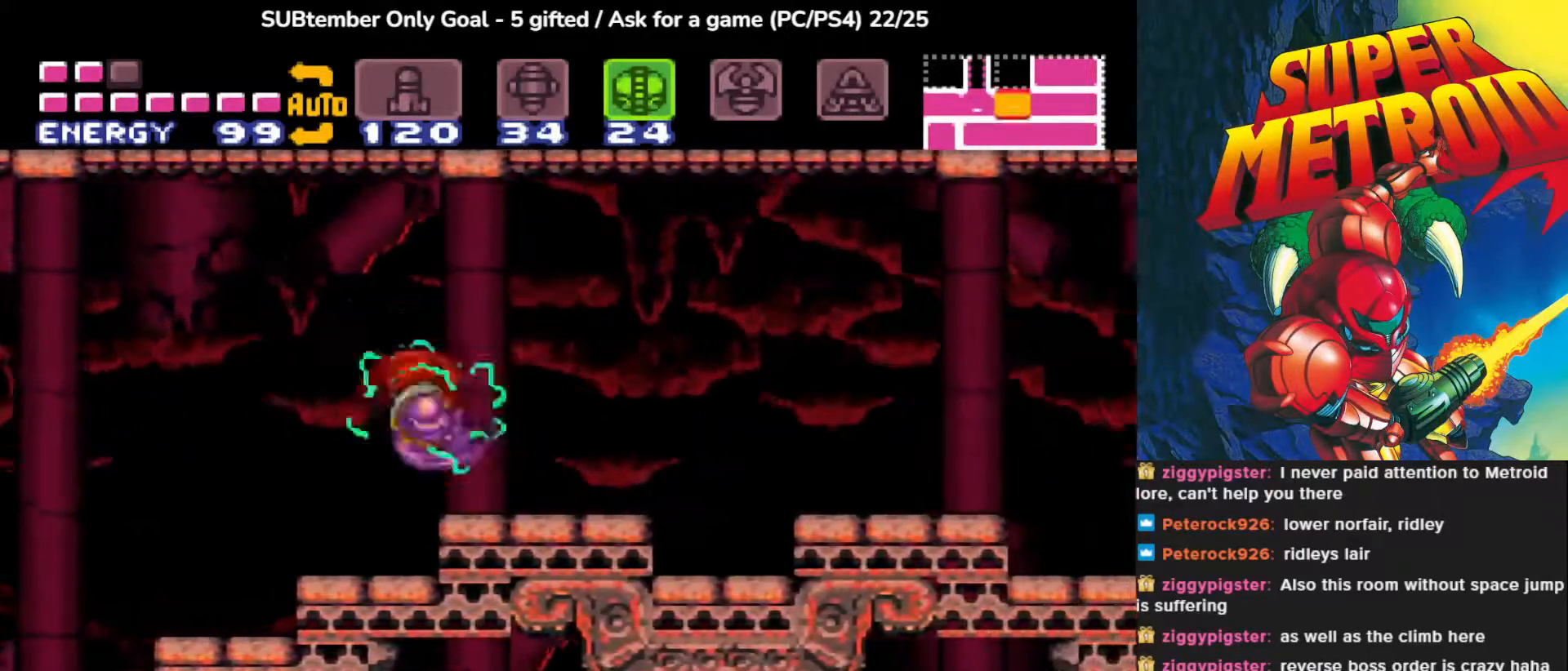
{"buttons": ["DPAD_RIGHT"], "events": [[300, "CROSS", "down"], [500, "CROSS", "up"]]}
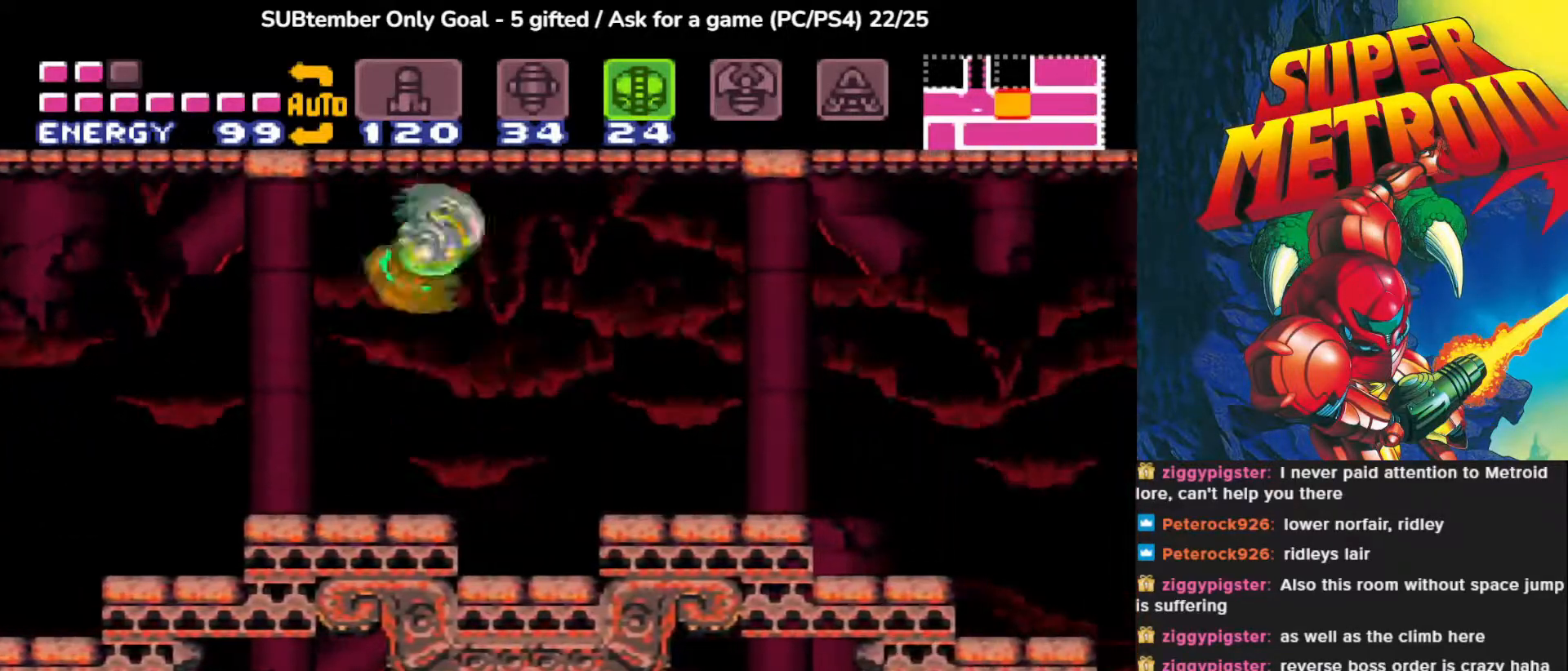
{"buttons": ["DPAD_RIGHT"], "events": []}
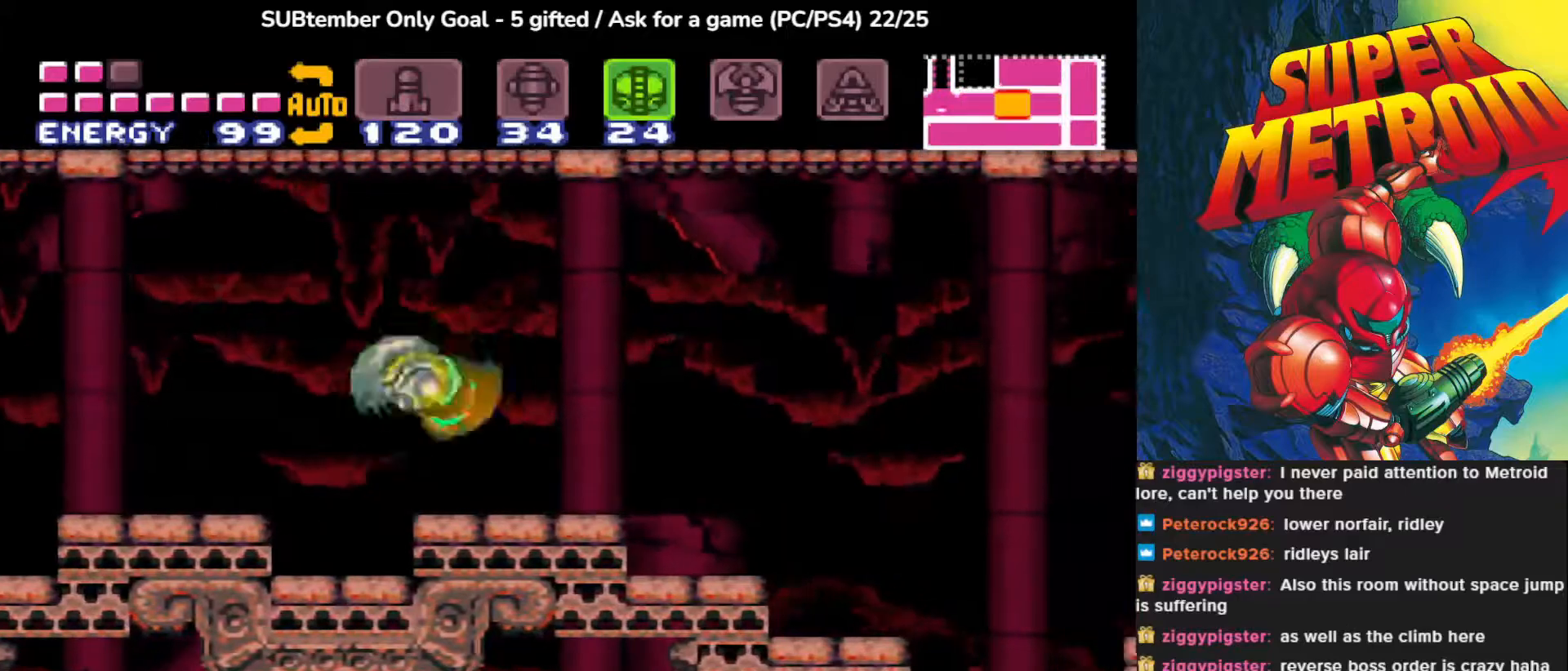
{"buttons": ["DPAD_RIGHT"], "events": []}
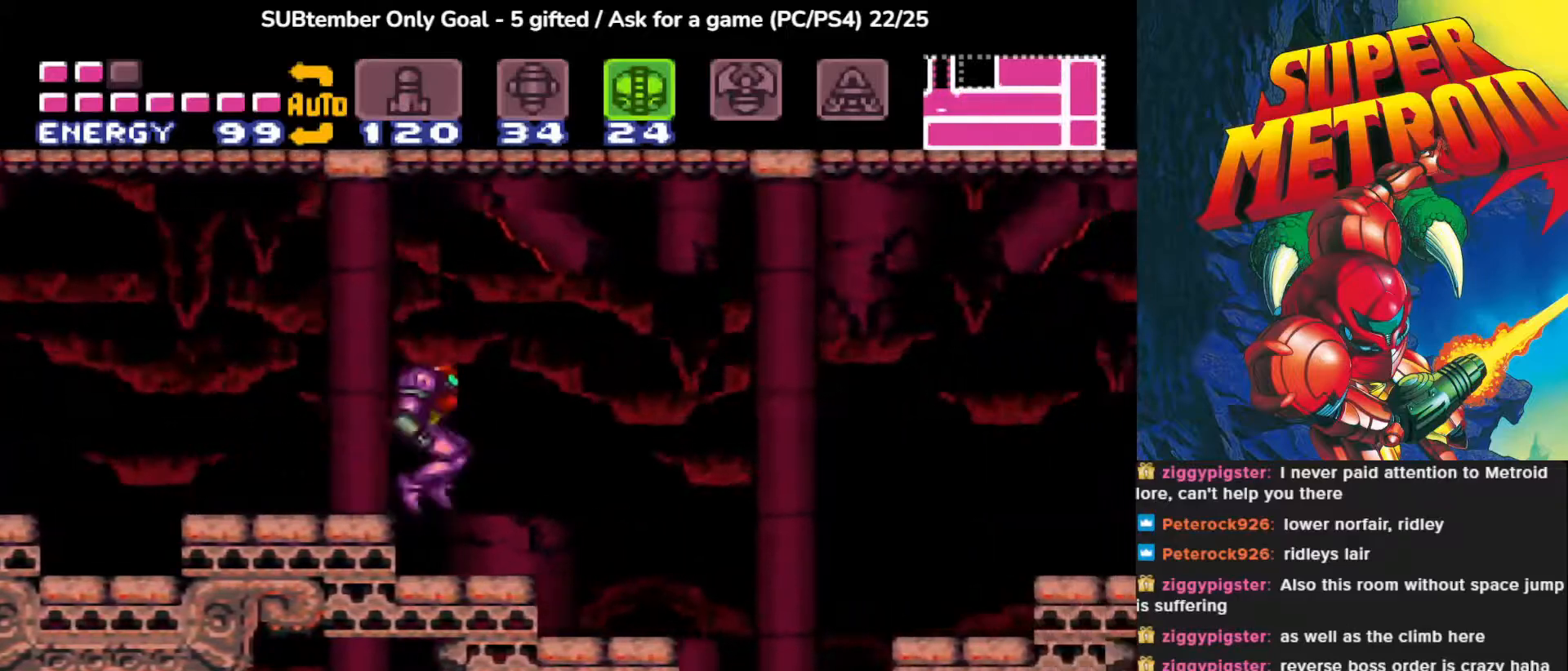
{"buttons": ["DPAD_RIGHT"], "events": []}
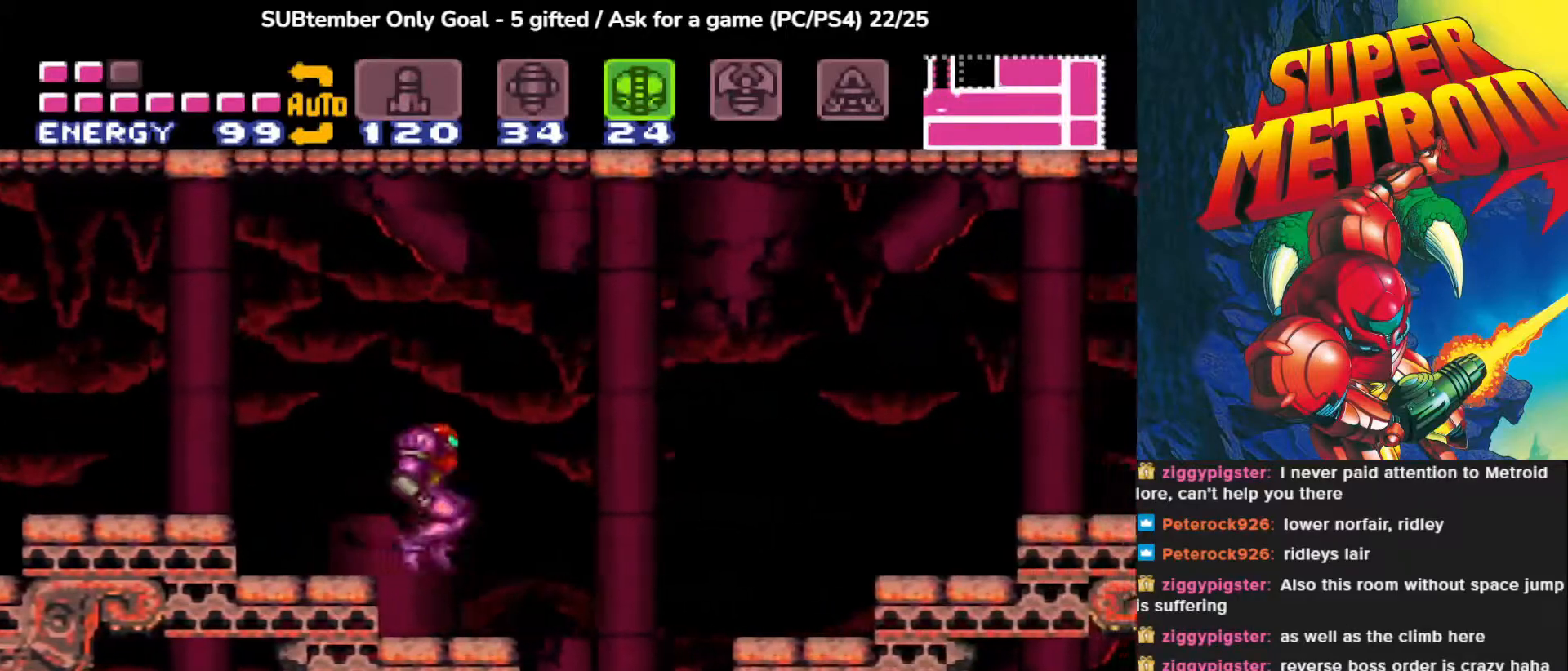
{"buttons": ["DPAD_RIGHT"], "events": []}
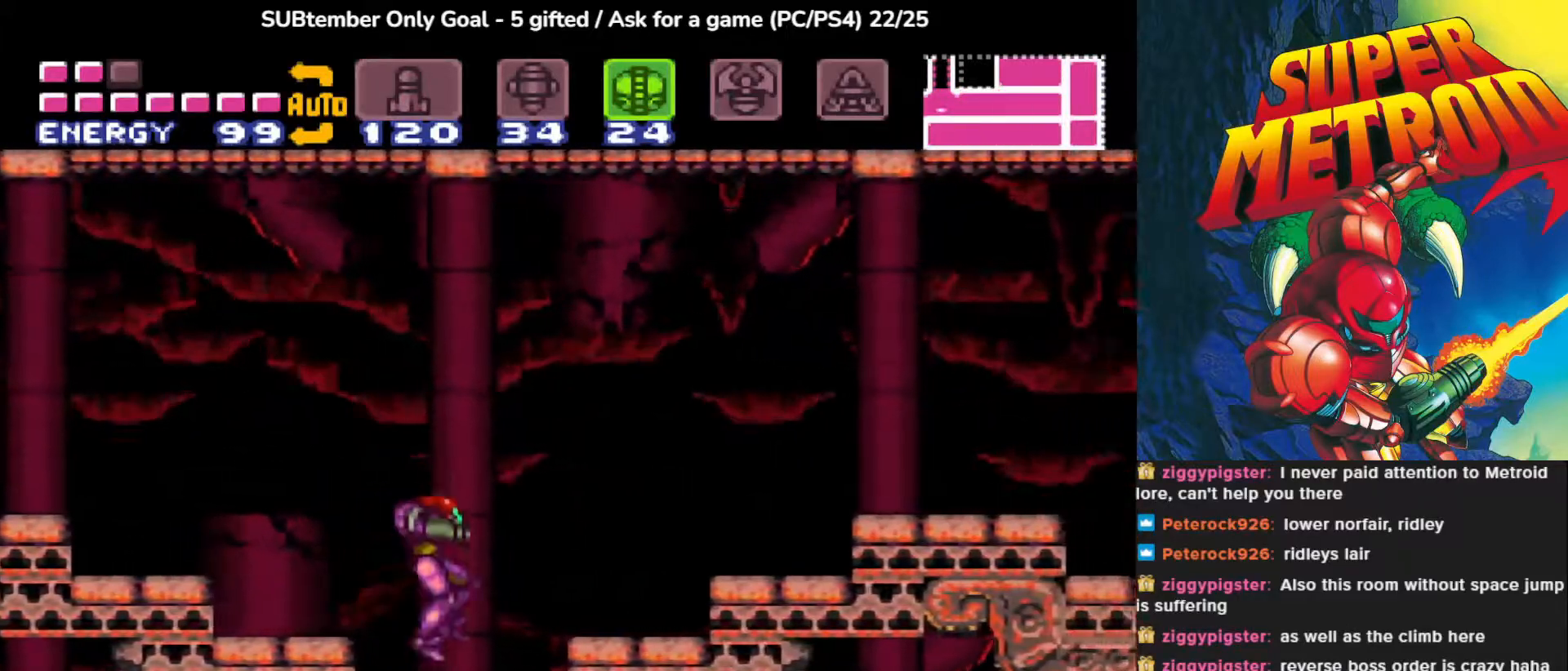
{"buttons": ["CROSS", "DPAD_RIGHT"], "events": [[283, "CROSS", "down"]]}
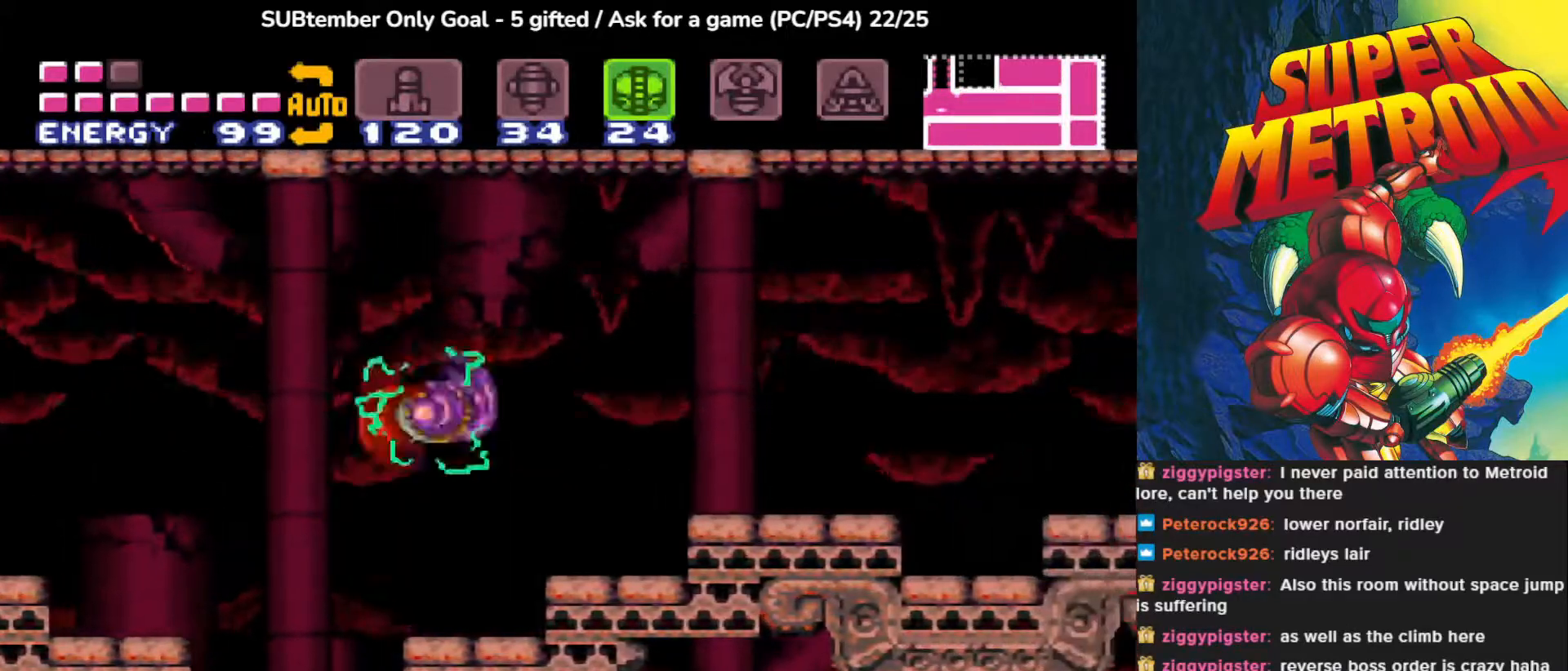
{"buttons": ["DPAD_RIGHT"], "events": [[433, "CROSS", "up"]]}
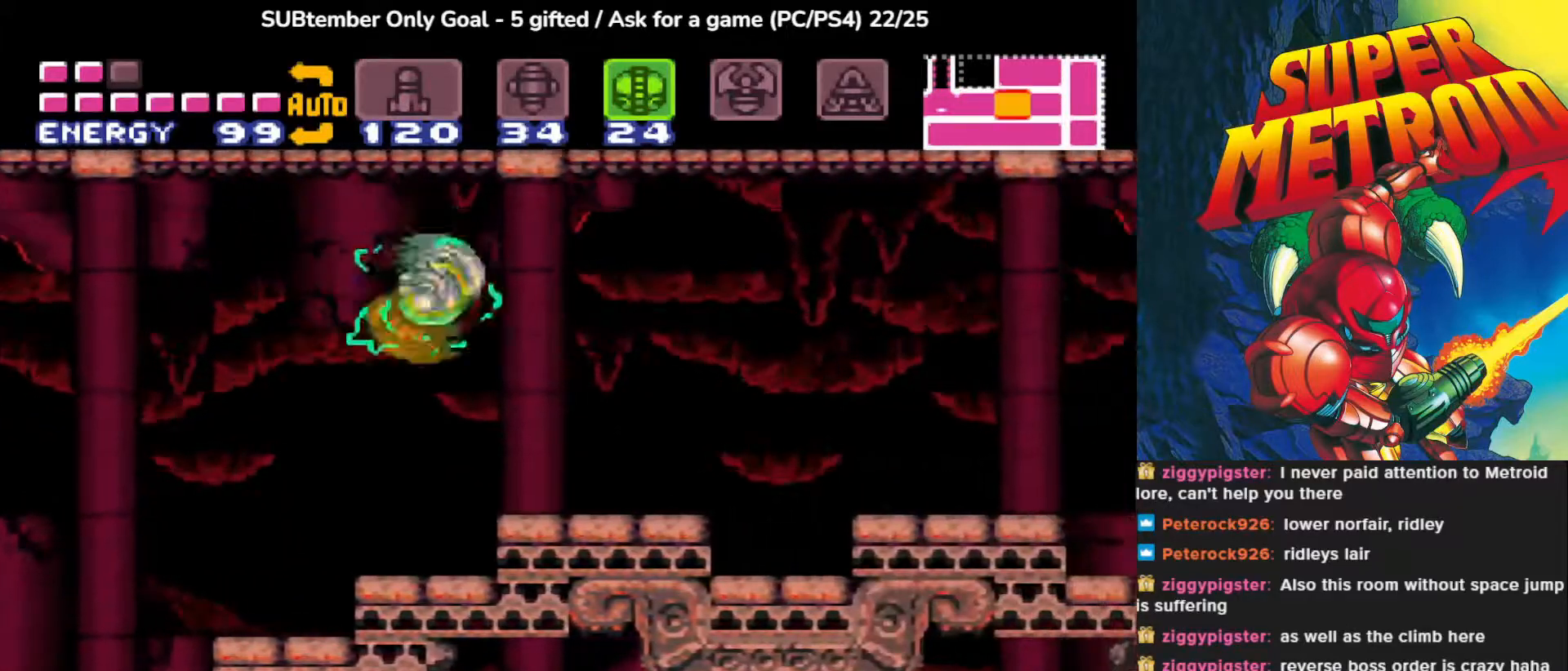
{"buttons": ["CROSS", "DPAD_RIGHT"], "events": [[500, "CROSS", "down"]]}
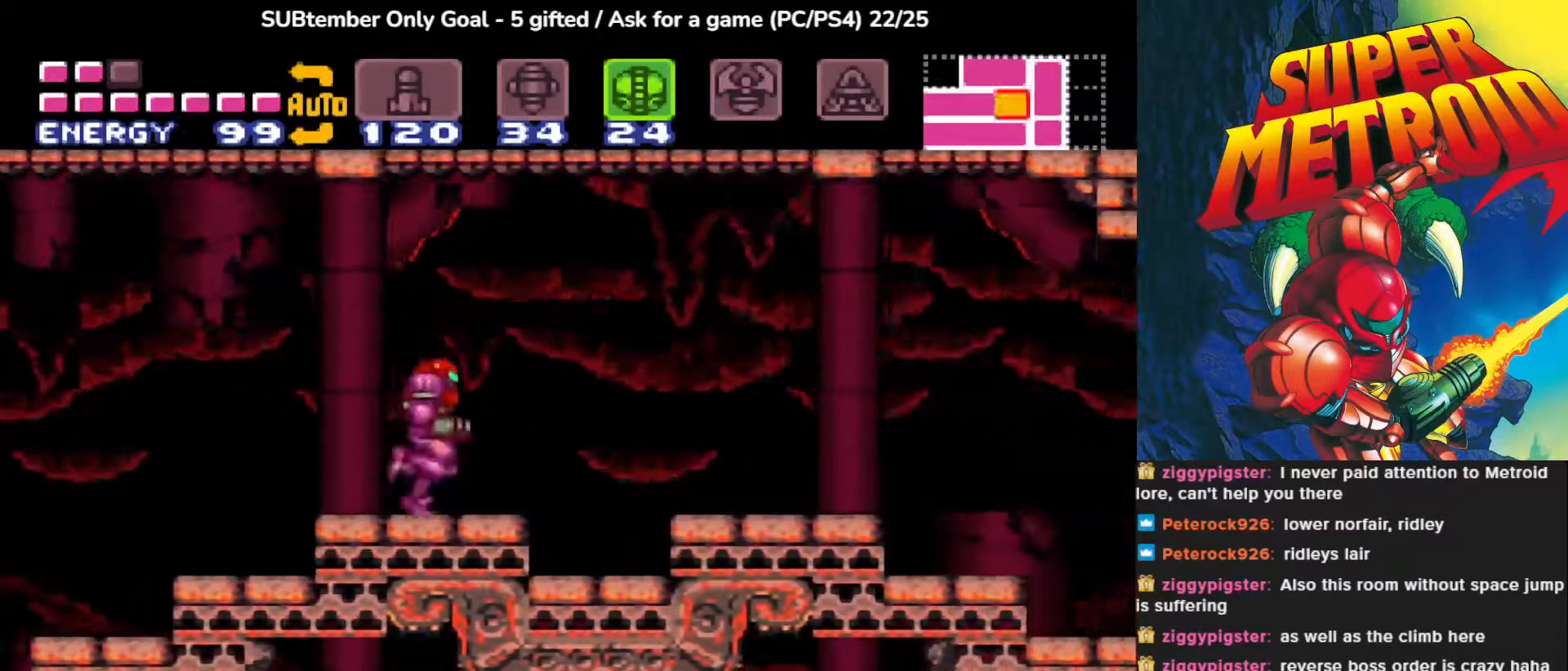
{"buttons": ["DPAD_RIGHT"], "events": [[233, "CROSS", "up"]]}
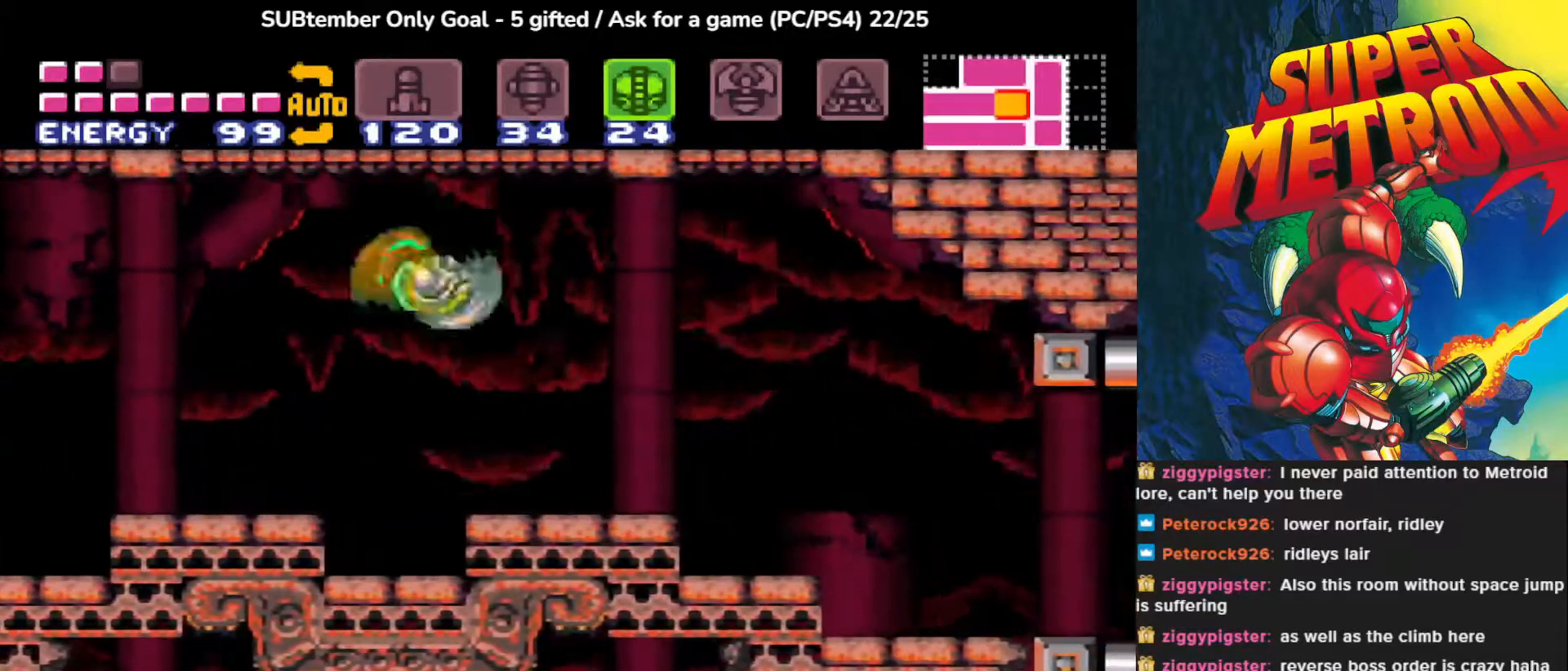
{"buttons": ["DPAD_RIGHT"], "events": []}
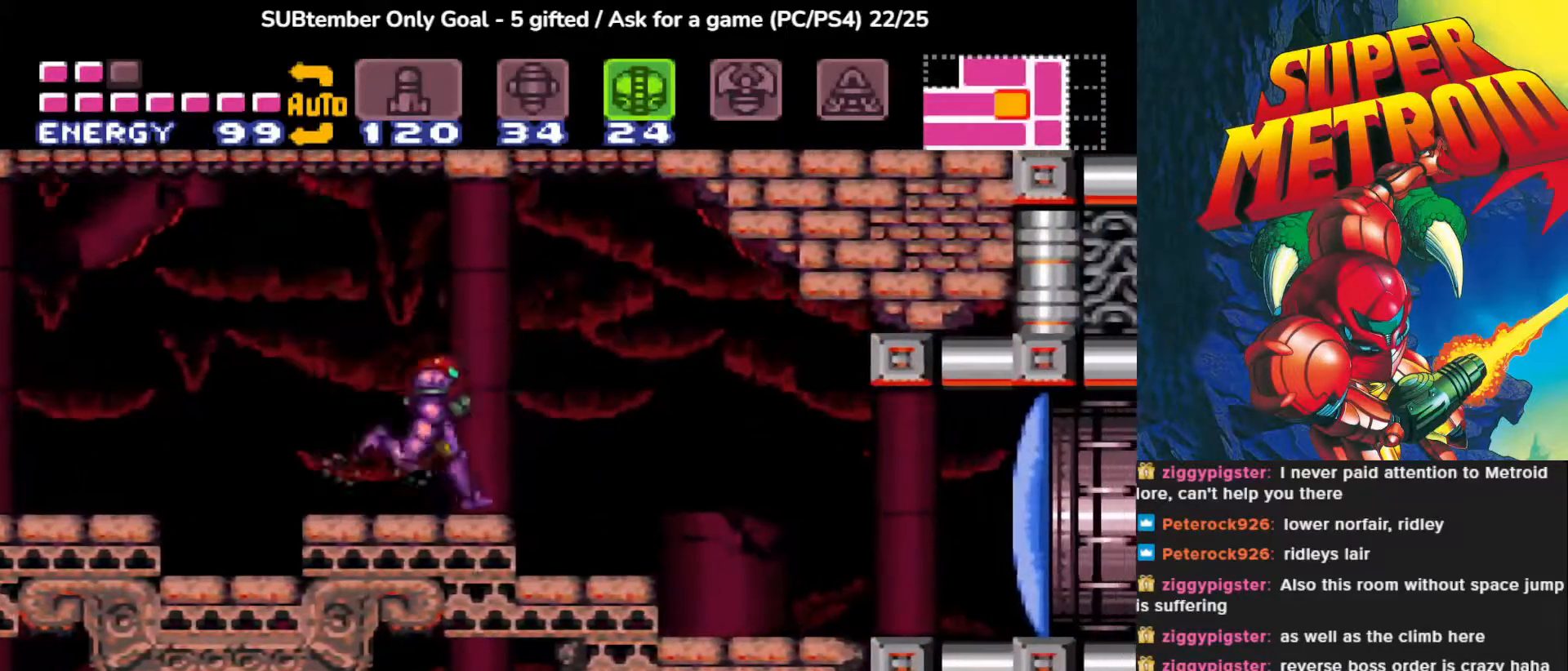
{"buttons": ["DPAD_RIGHT"], "events": []}
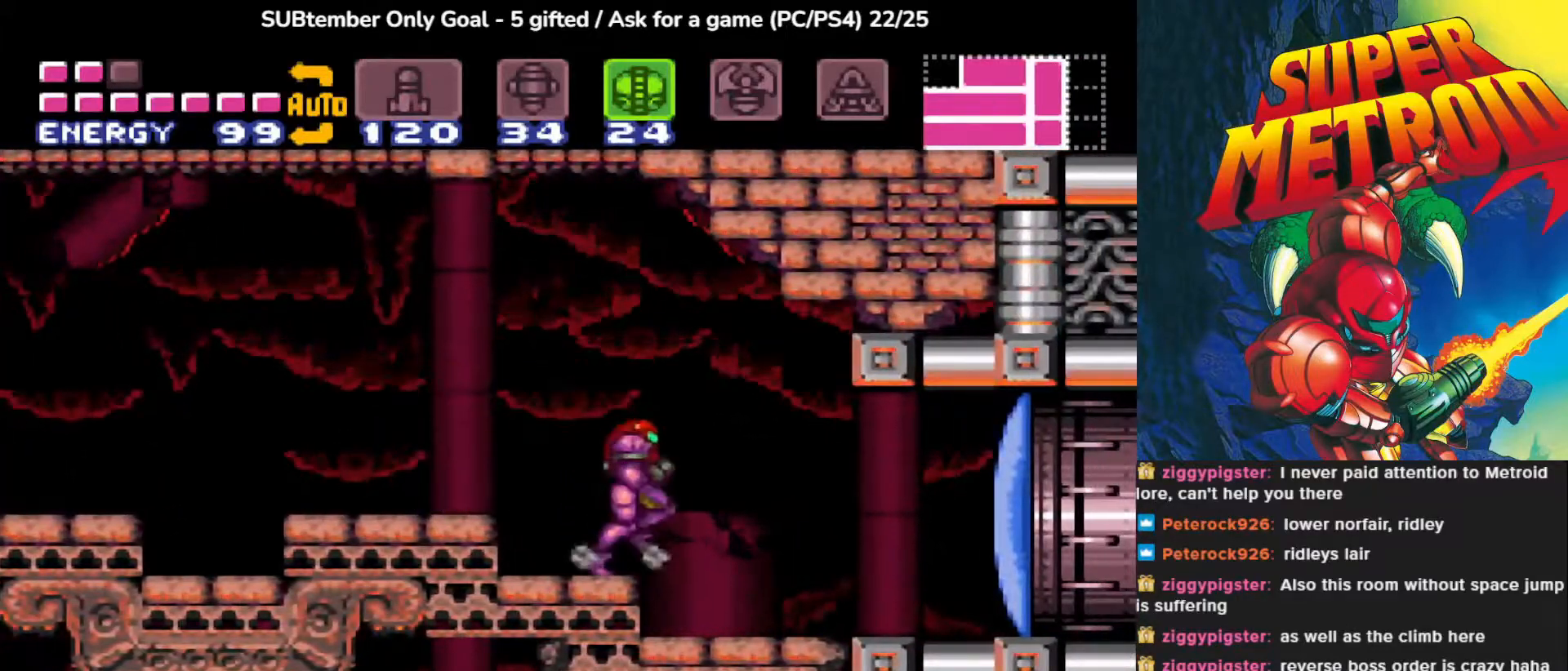
{"buttons": ["DPAD_RIGHT"], "events": [[133, "SQUARE", "down"], [250, "SQUARE", "up"]]}
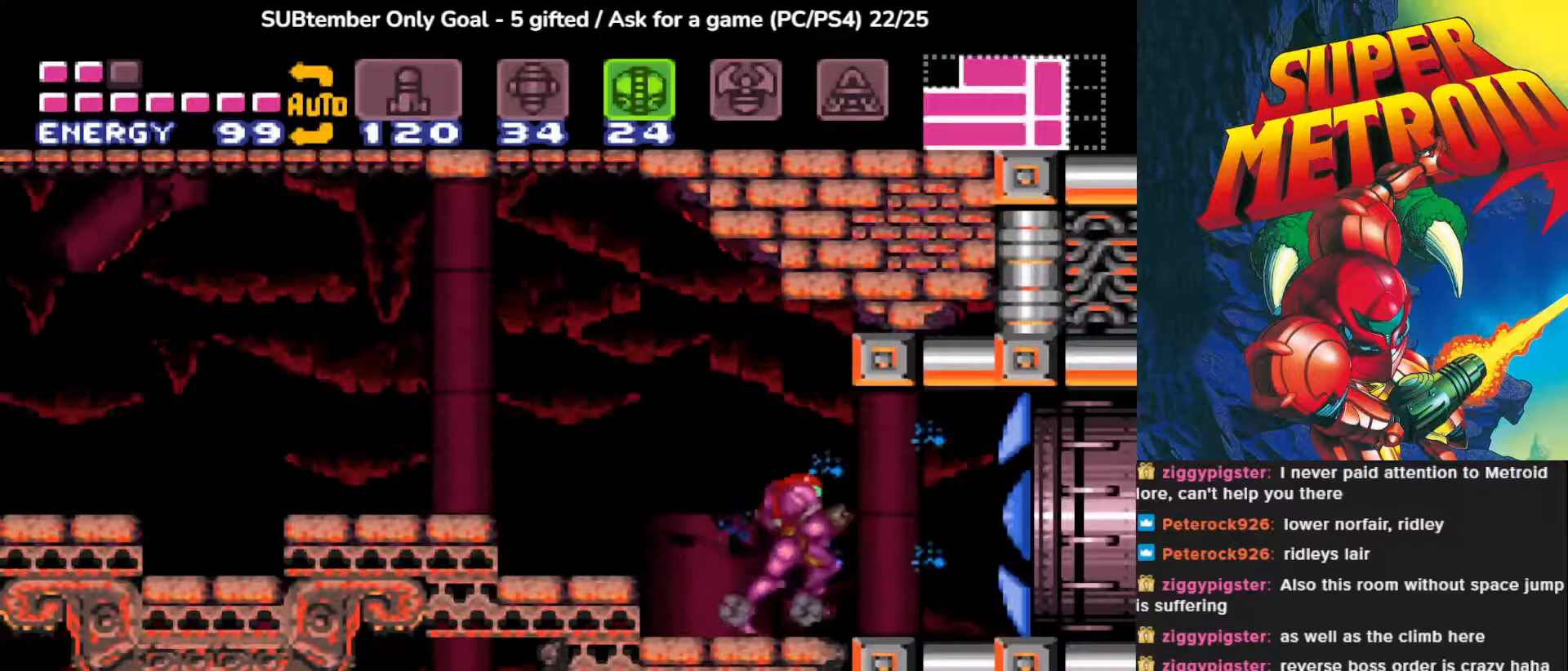
{"buttons": ["DPAD_RIGHT"], "events": []}
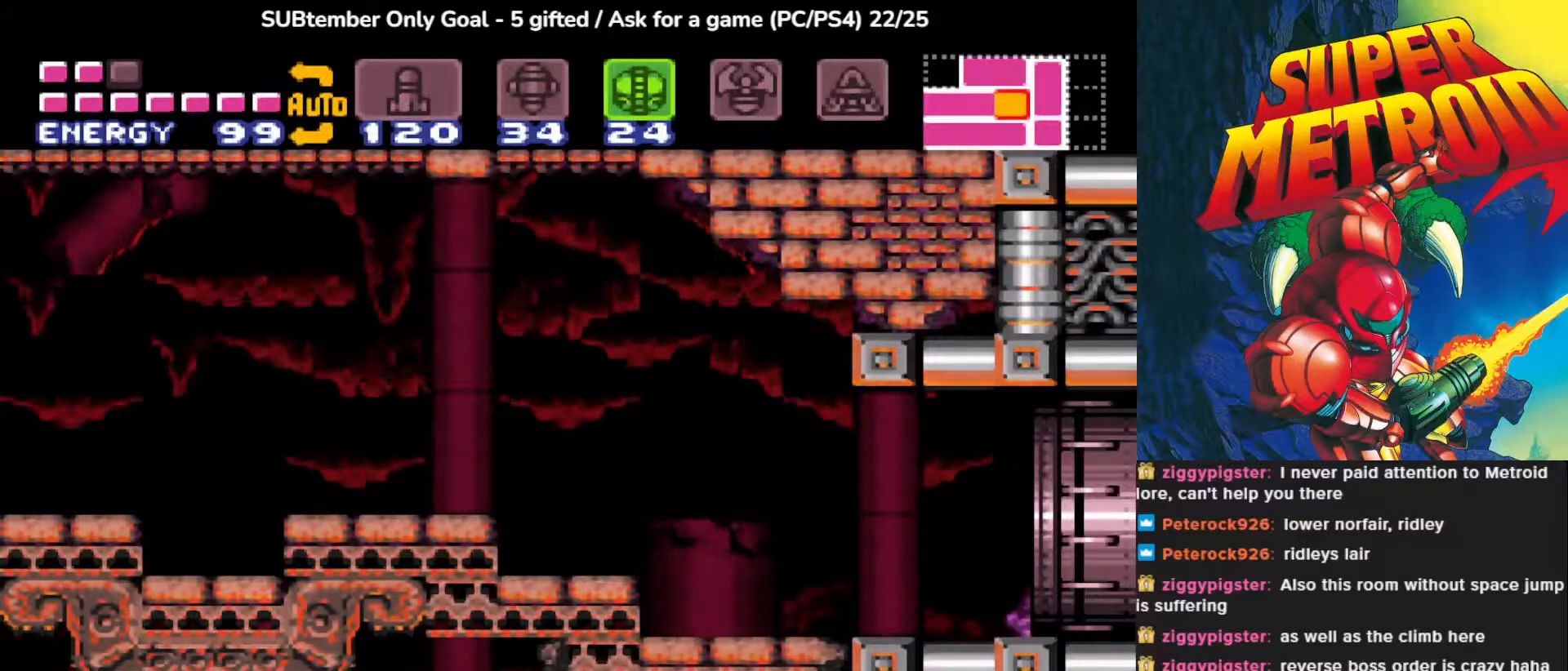
{"buttons": [], "events": [[250, "DPAD_RIGHT", "up"]]}
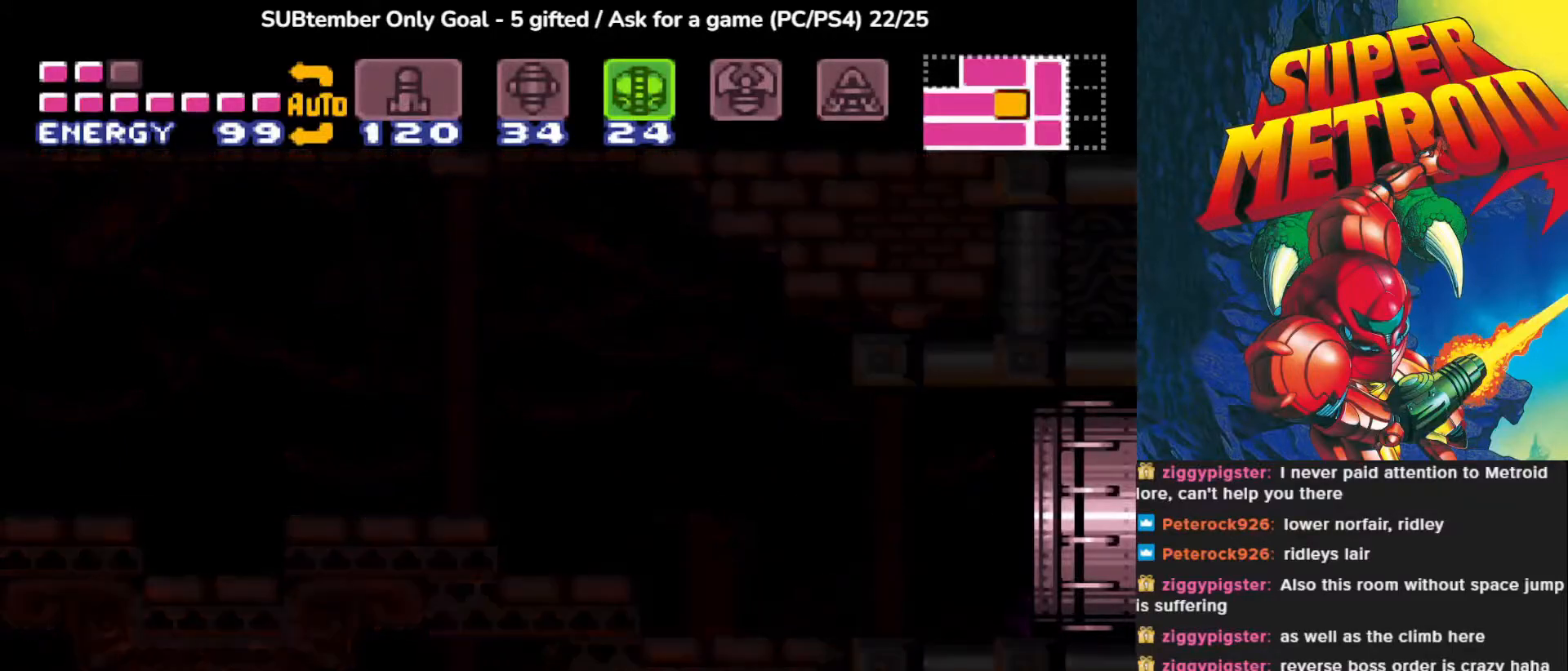
{"buttons": [], "events": []}
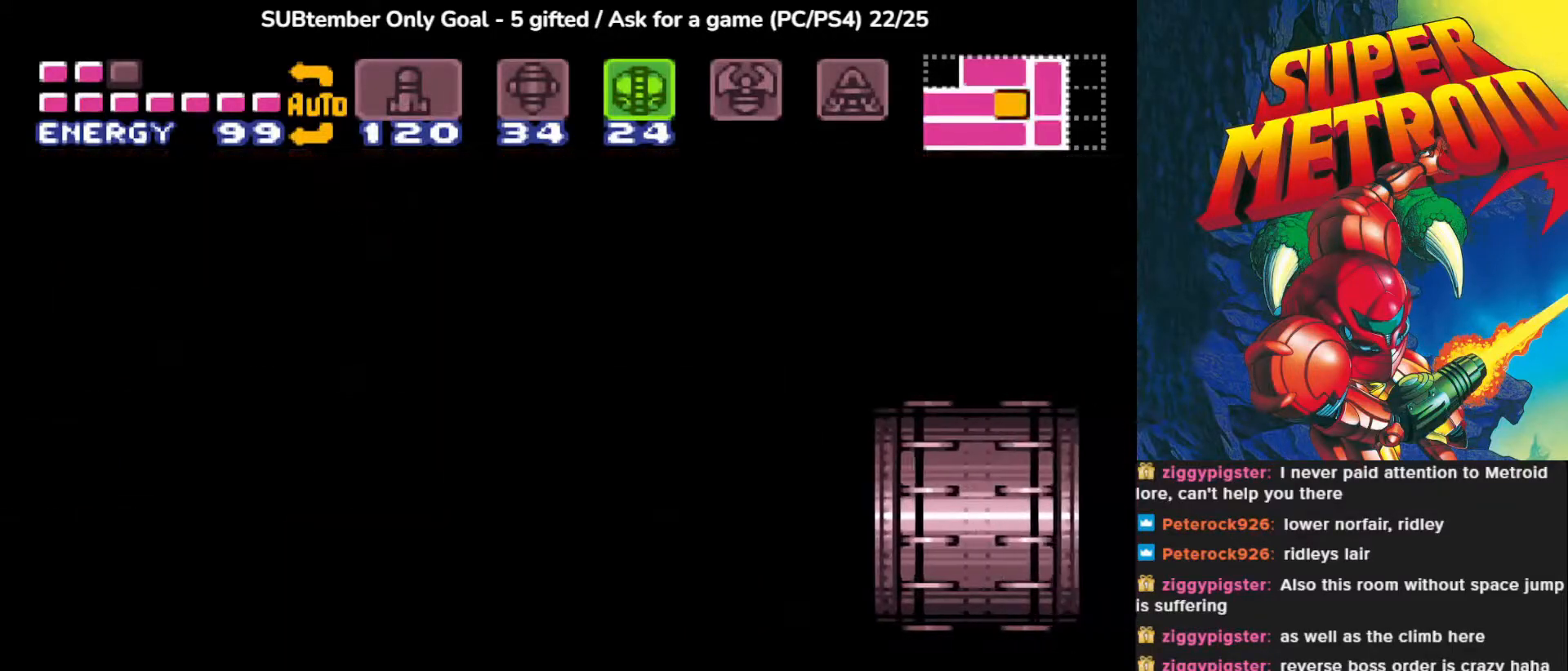
{"buttons": [], "events": []}
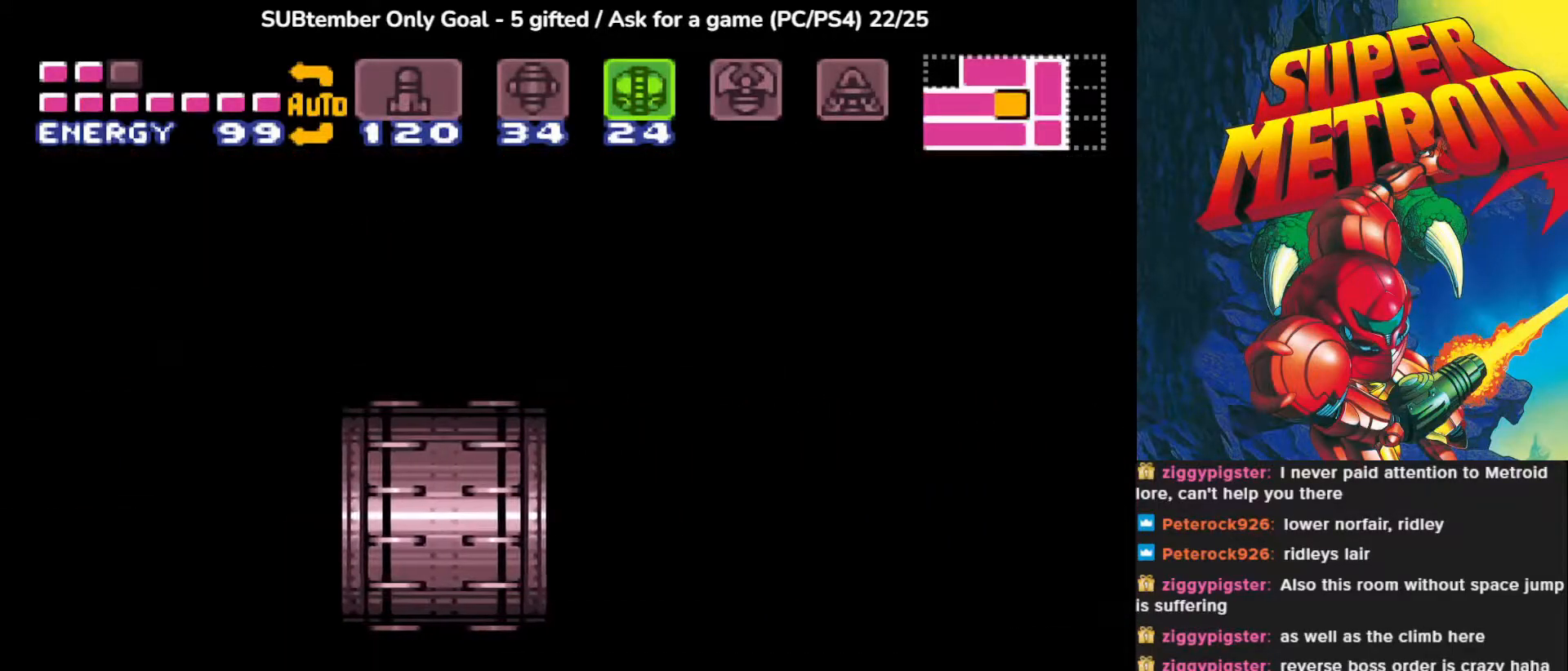
{"buttons": [], "events": []}
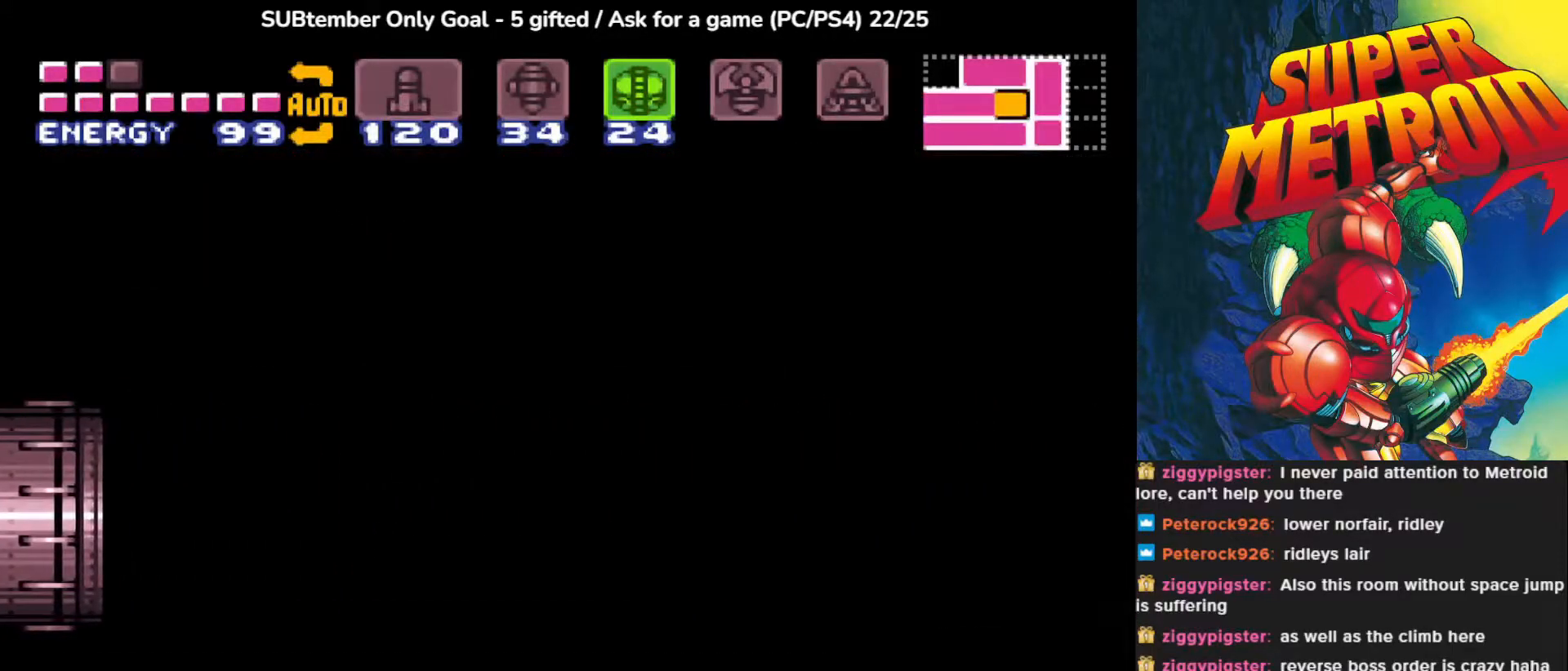
{"buttons": [], "events": []}
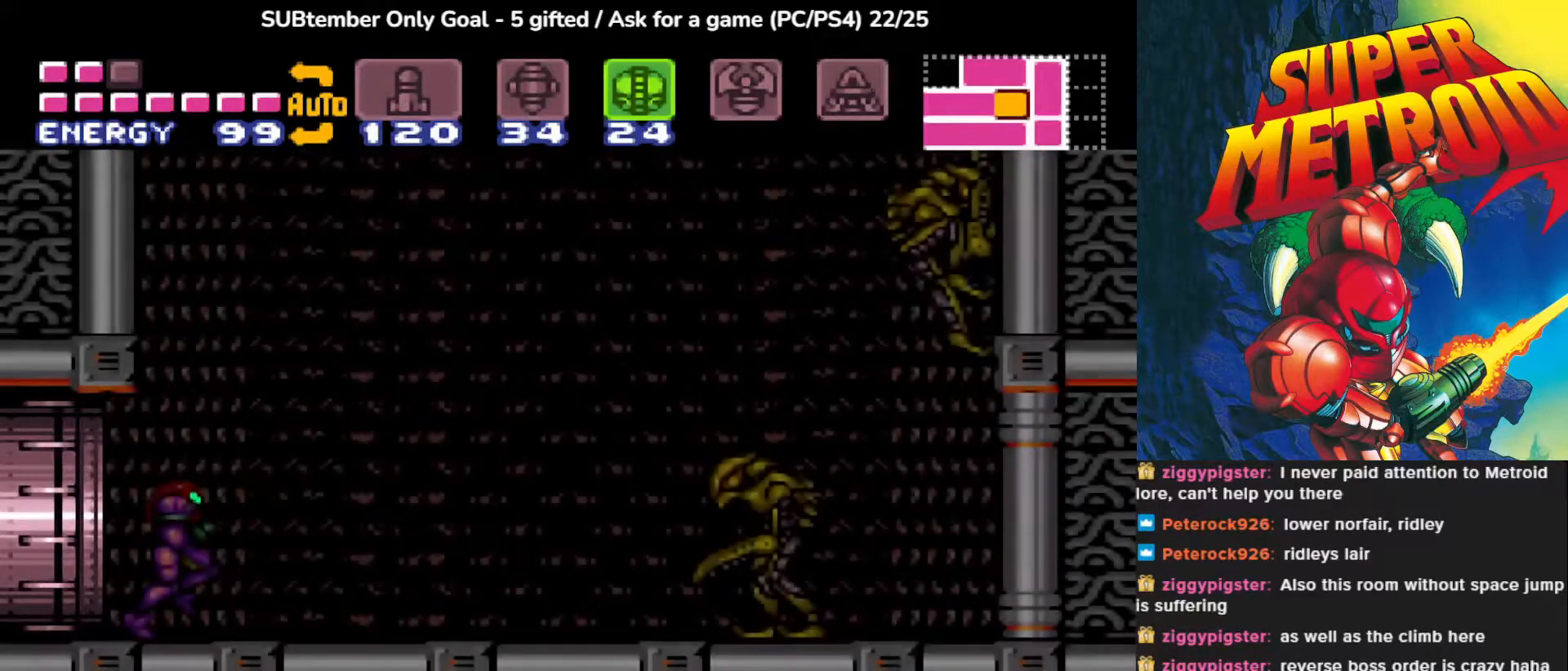
{"buttons": ["TRIANGLE"], "events": [[200, "TRIANGLE", "down"], [317, "TRIANGLE", "up"], [417, "TRIANGLE", "down"]]}